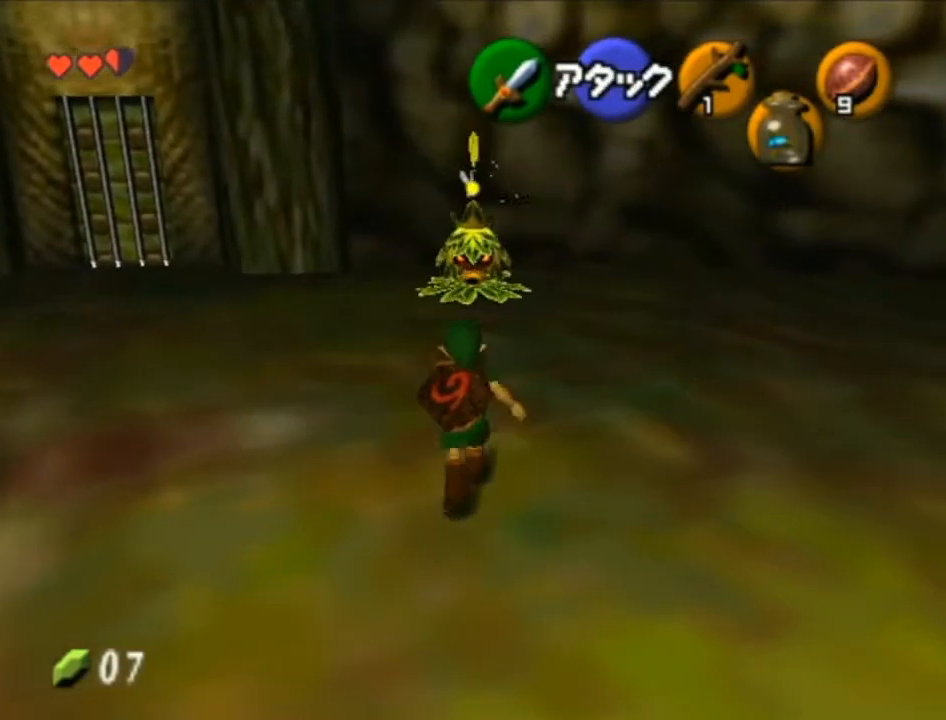
Gameplay with a controller (Nintendo layout); each line is a JSON object with the inputs held at the frame after it. "events" lists button and stick changes between this image and that frame as [ms after this image, input, new state], when the widget could be followed in between. Not read: L3 R3.
{"buttons": ["R1"], "left_stick": "center", "right_stick": "center", "events": [[217, "R1", "down"], [283, "left_stick", "center"]]}
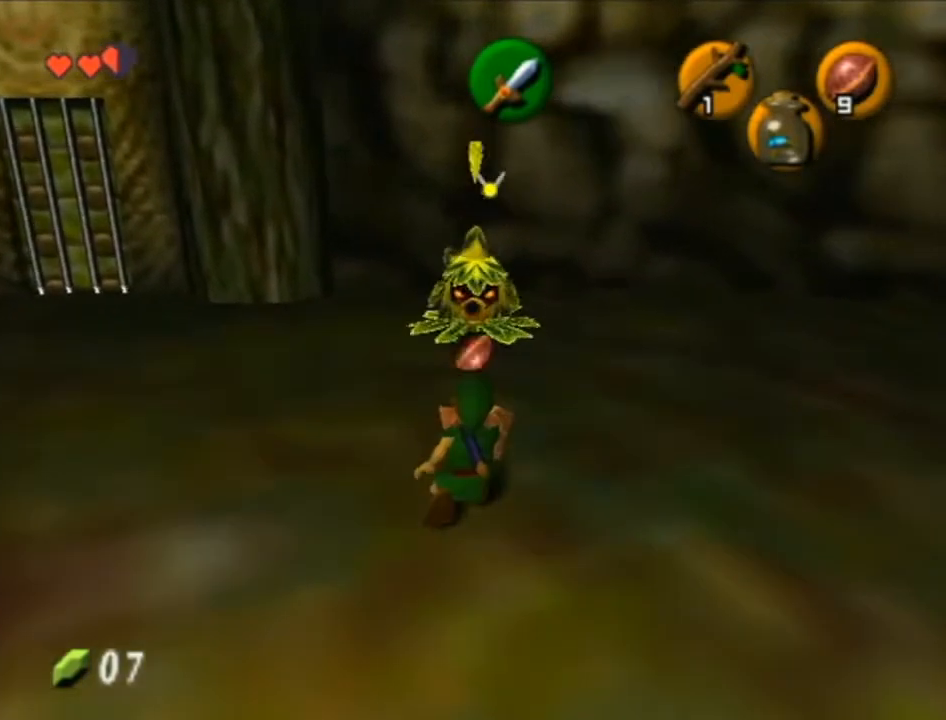
{"buttons": [], "left_stick": "right", "right_stick": "center", "events": [[283, "R1", "up"], [283, "left_stick", "right"]]}
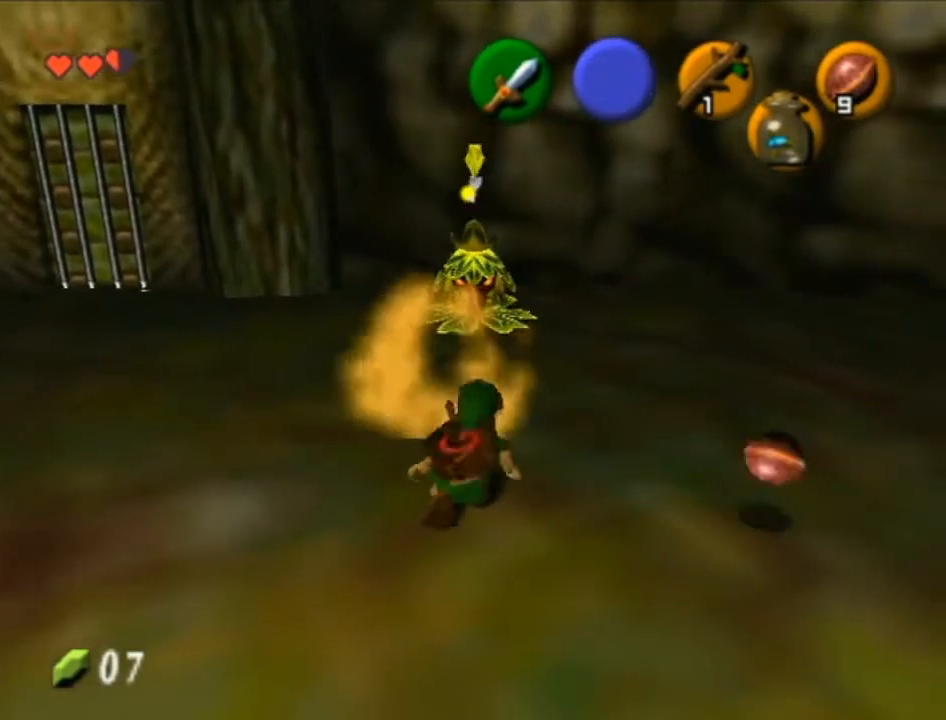
{"buttons": [], "left_stick": "right", "right_stick": "center", "events": []}
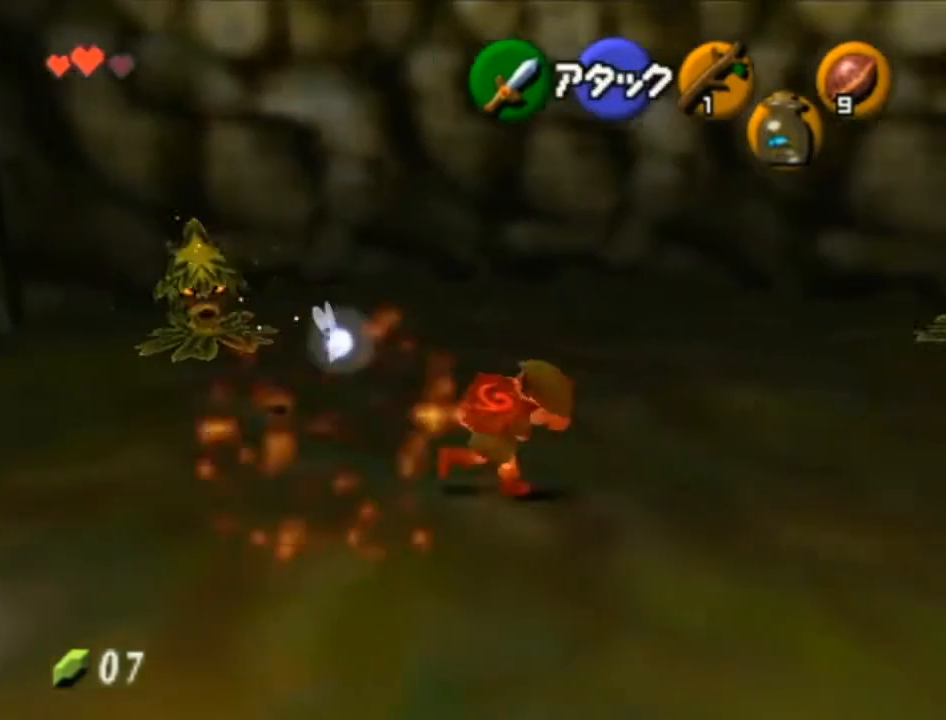
{"buttons": ["L1", "R1"], "left_stick": "center", "right_stick": "center", "events": [[67, "left_stick", "up-right"], [250, "L1", "down"], [250, "R1", "down"], [283, "left_stick", "center"]]}
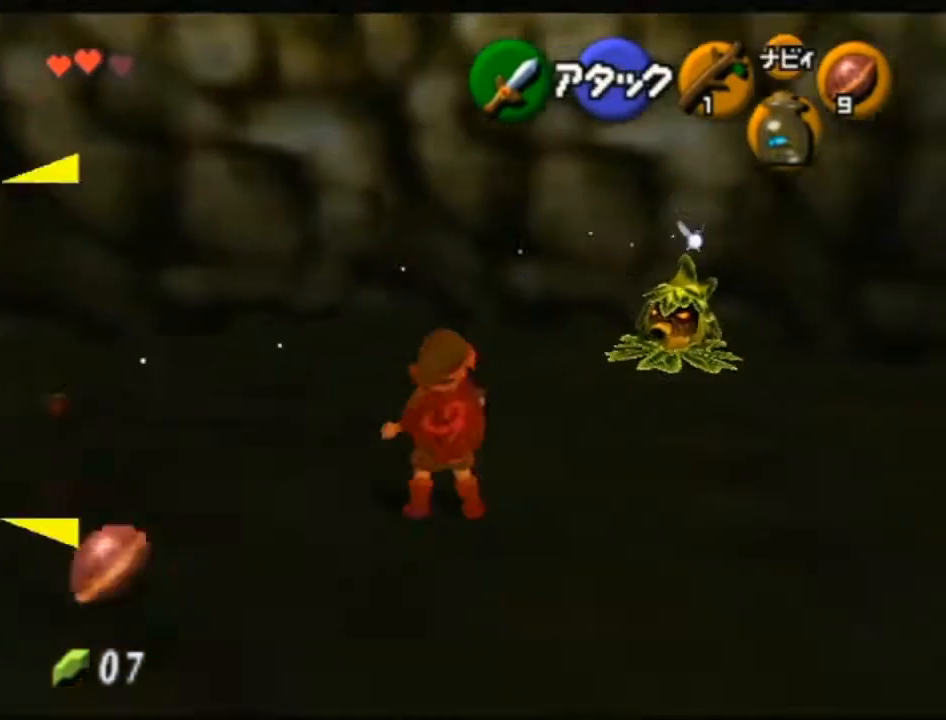
{"buttons": ["L1", "R1"], "left_stick": "center", "right_stick": "center", "events": []}
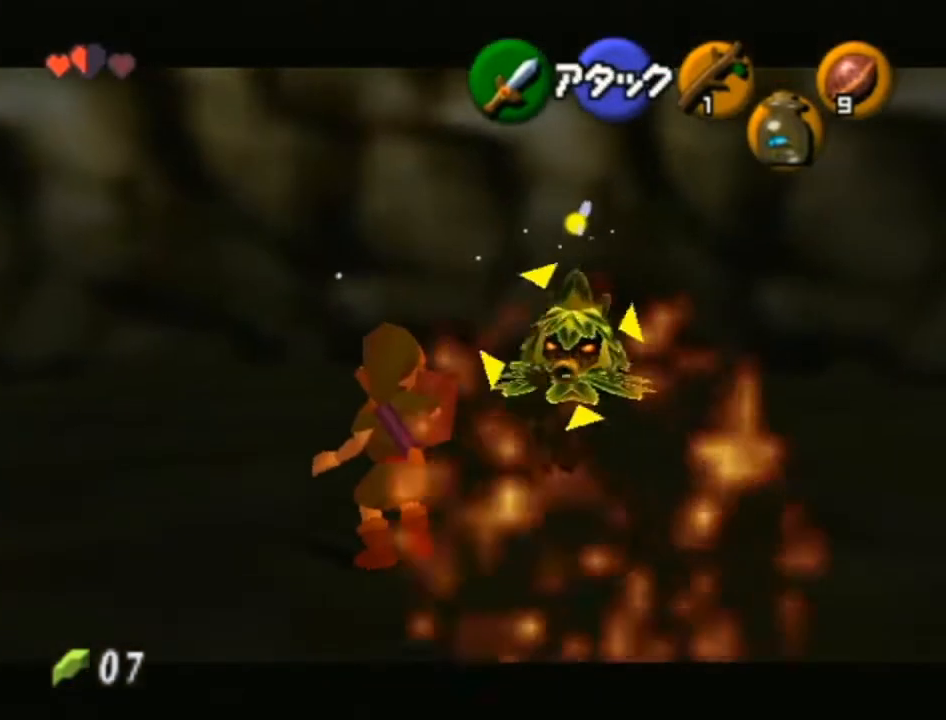
{"buttons": ["L1", "R1"], "left_stick": "down", "right_stick": "center", "events": [[217, "left_stick", "down-right"], [450, "left_stick", "down"]]}
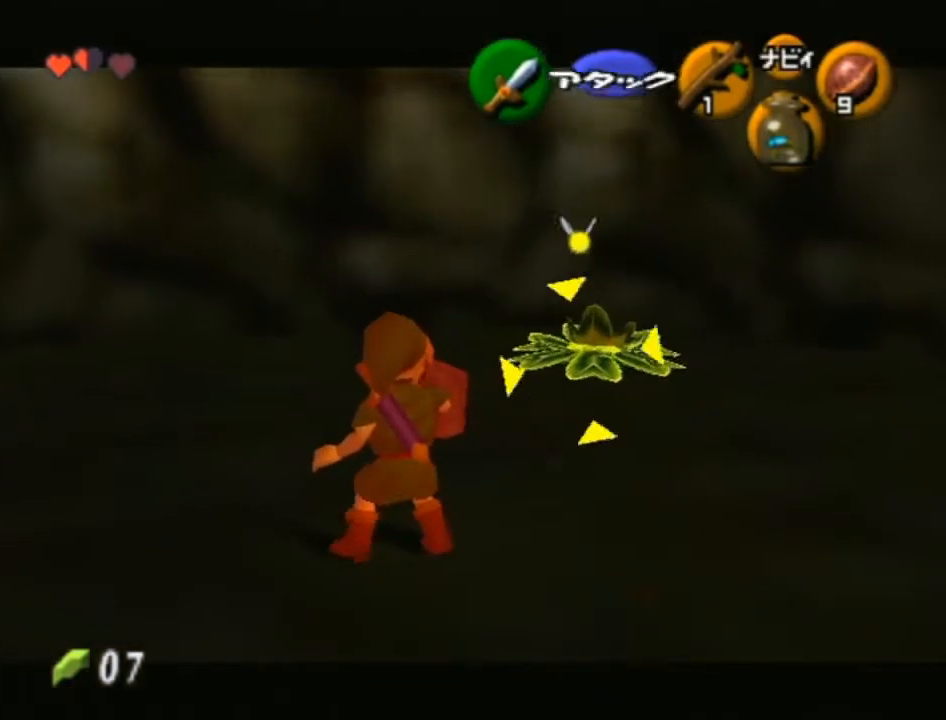
{"buttons": ["L1", "R1"], "left_stick": "down-left", "right_stick": "center", "events": [[317, "left_stick", "down-left"]]}
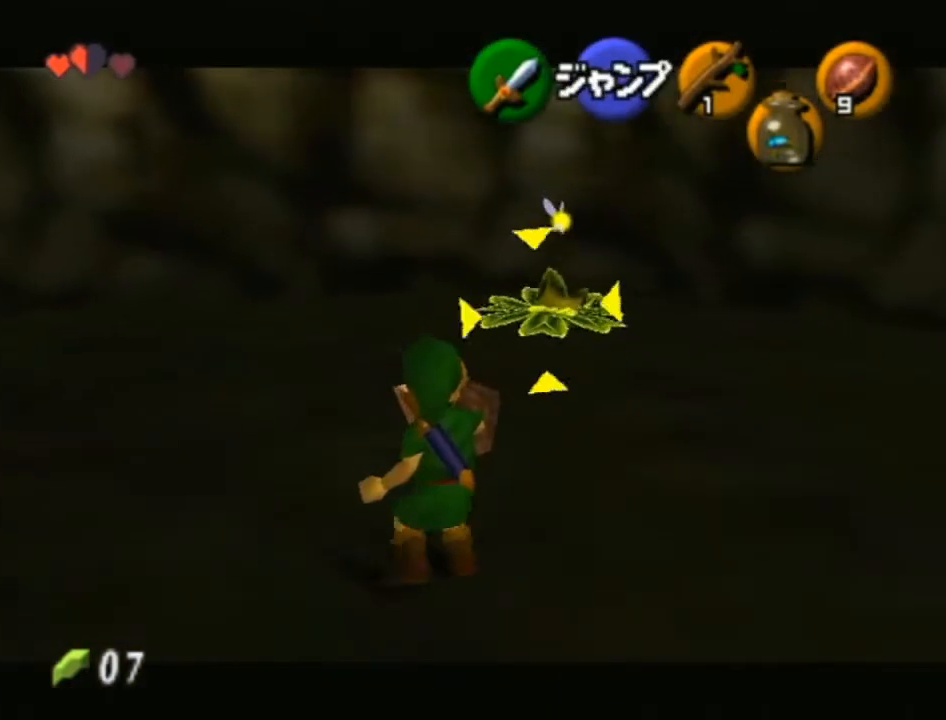
{"buttons": ["L1", "R1"], "left_stick": "up-right", "right_stick": "center", "events": [[200, "left_stick", "center"], [417, "left_stick", "up-right"]]}
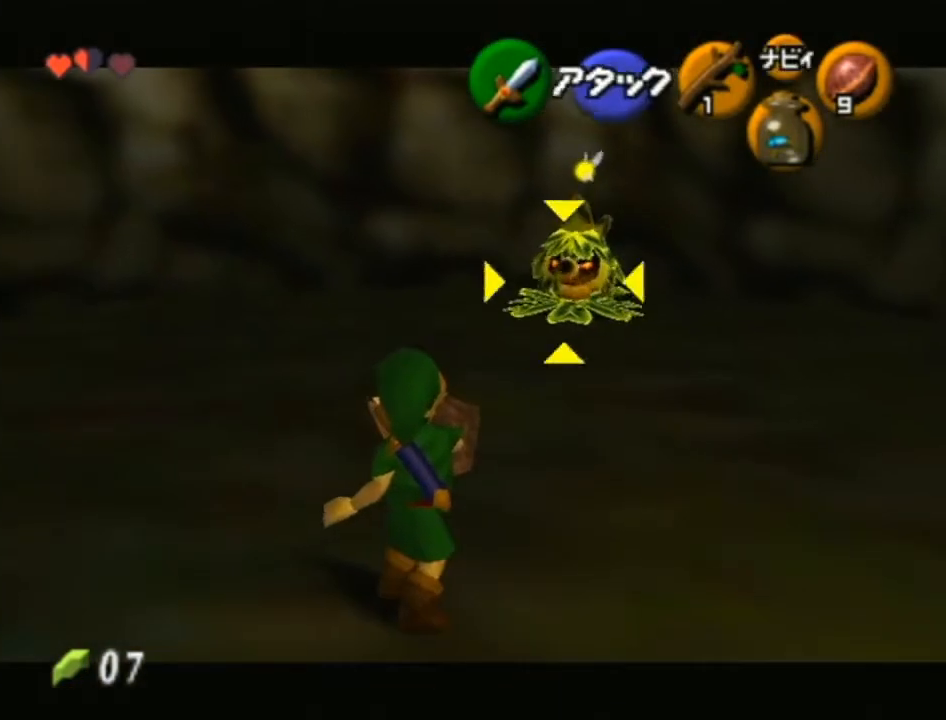
{"buttons": ["L1", "R1"], "left_stick": "center", "right_stick": "center", "events": [[217, "left_stick", "up"], [350, "left_stick", "center"]]}
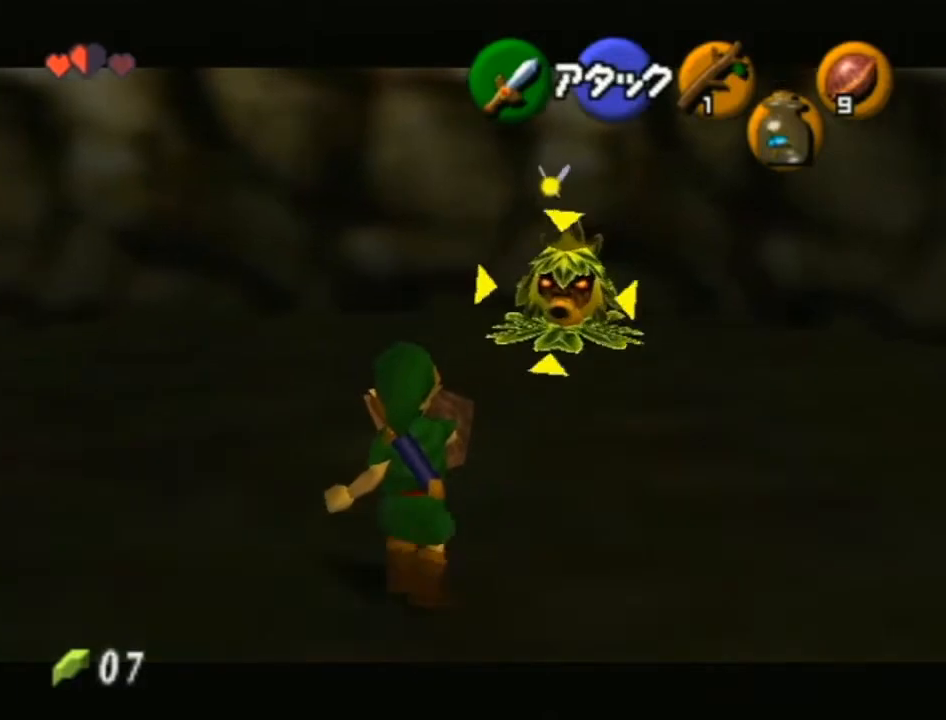
{"buttons": ["L1", "R1"], "left_stick": "center", "right_stick": "center", "events": []}
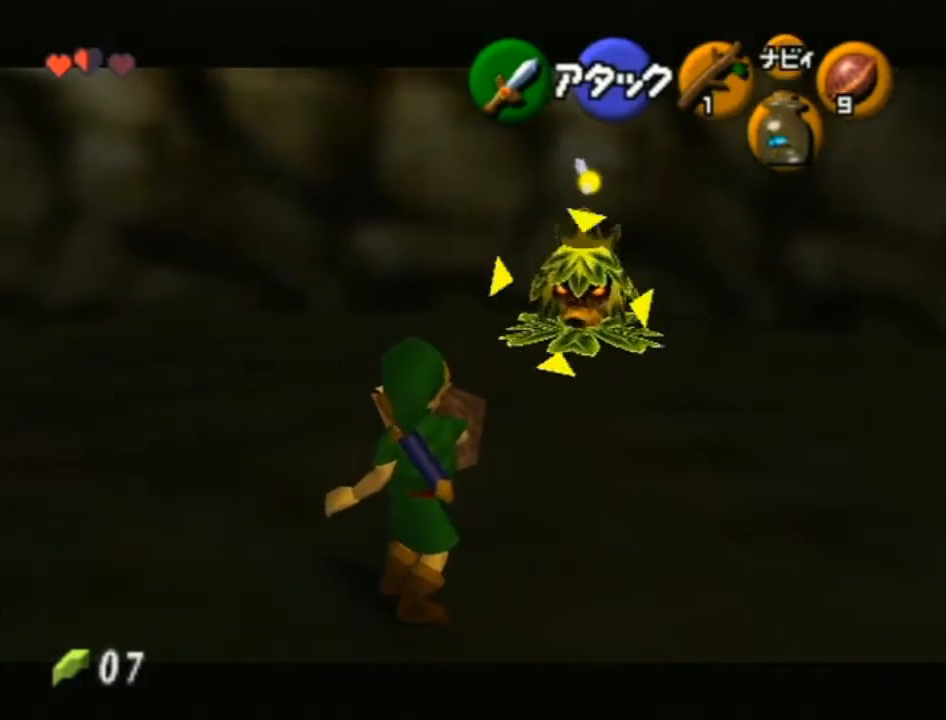
{"buttons": ["L1", "R1"], "left_stick": "center", "right_stick": "center", "events": []}
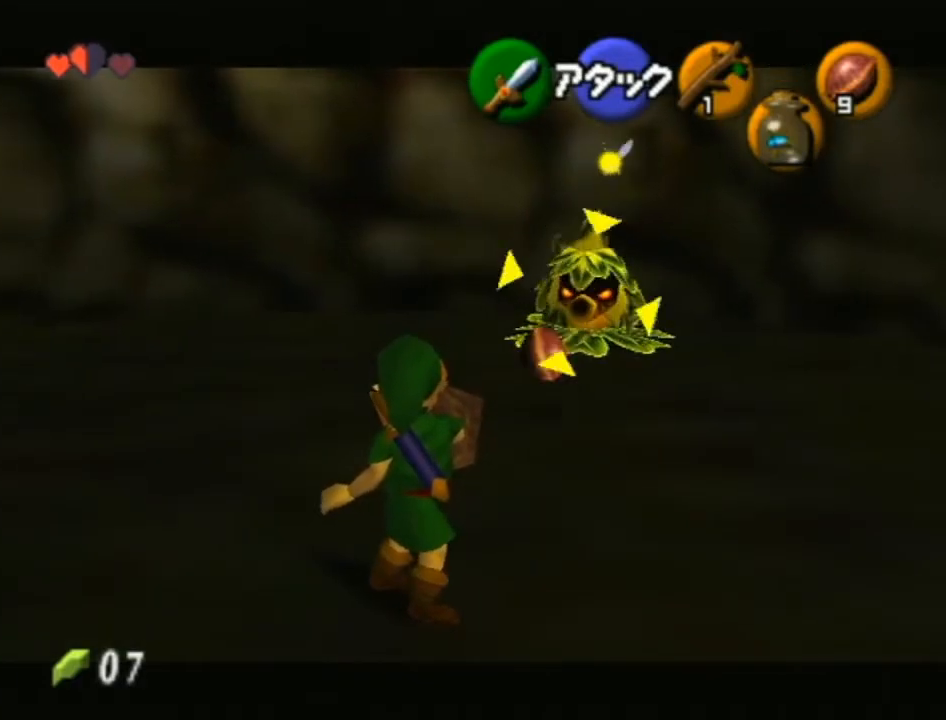
{"buttons": [], "left_stick": "center", "right_stick": "center", "events": [[350, "L1", "up"], [350, "R1", "up"]]}
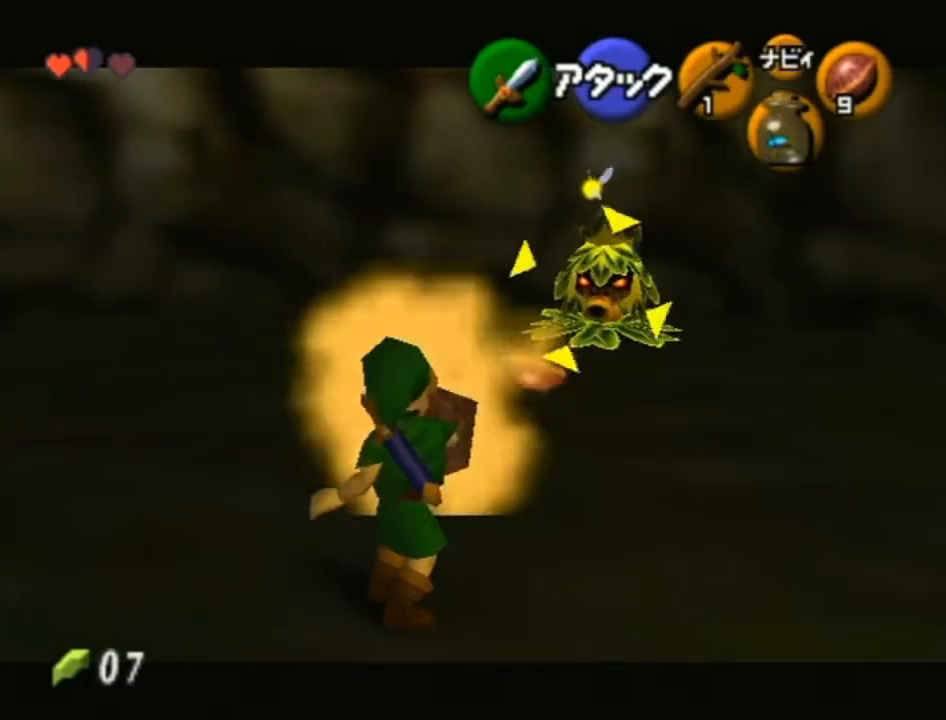
{"buttons": [], "left_stick": "up", "right_stick": "center", "events": [[67, "left_stick", "down-left"], [233, "A", "down"], [283, "L1", "down"], [383, "A", "up"], [383, "left_stick", "up-left"], [450, "L1", "up"], [450, "left_stick", "up"]]}
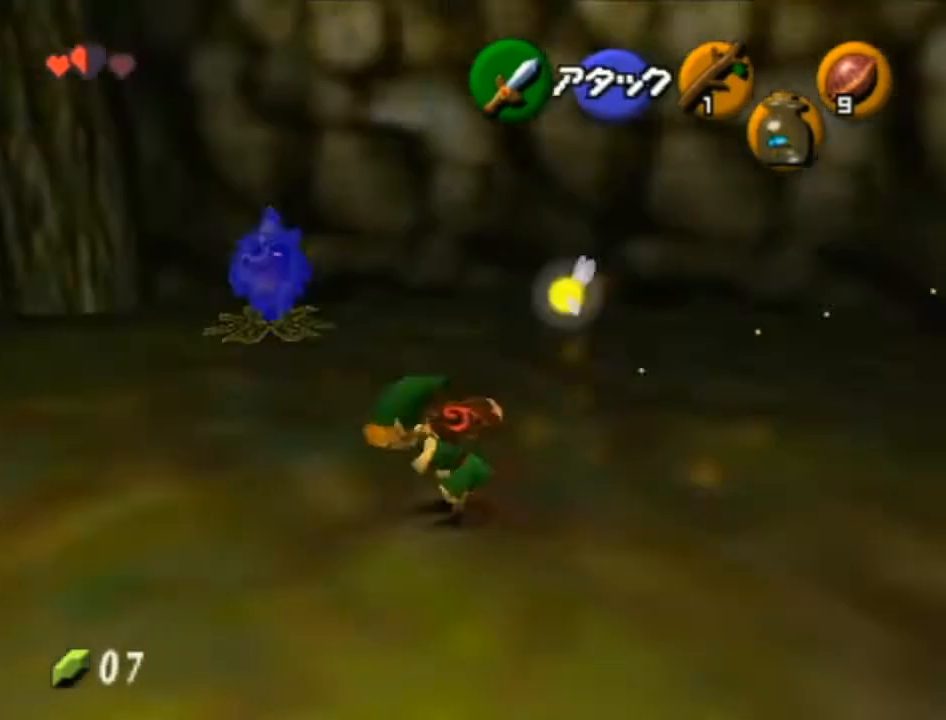
{"buttons": [], "left_stick": "up", "right_stick": "center", "events": []}
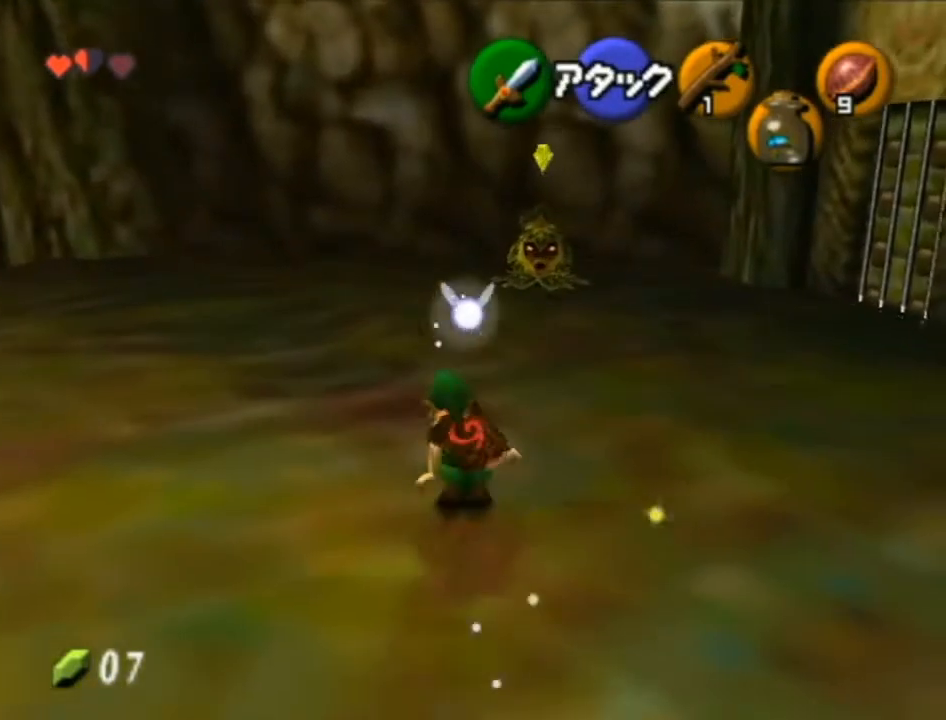
{"buttons": ["L1", "R1"], "left_stick": "up", "right_stick": "center", "events": [[100, "L1", "down"], [133, "R1", "down"]]}
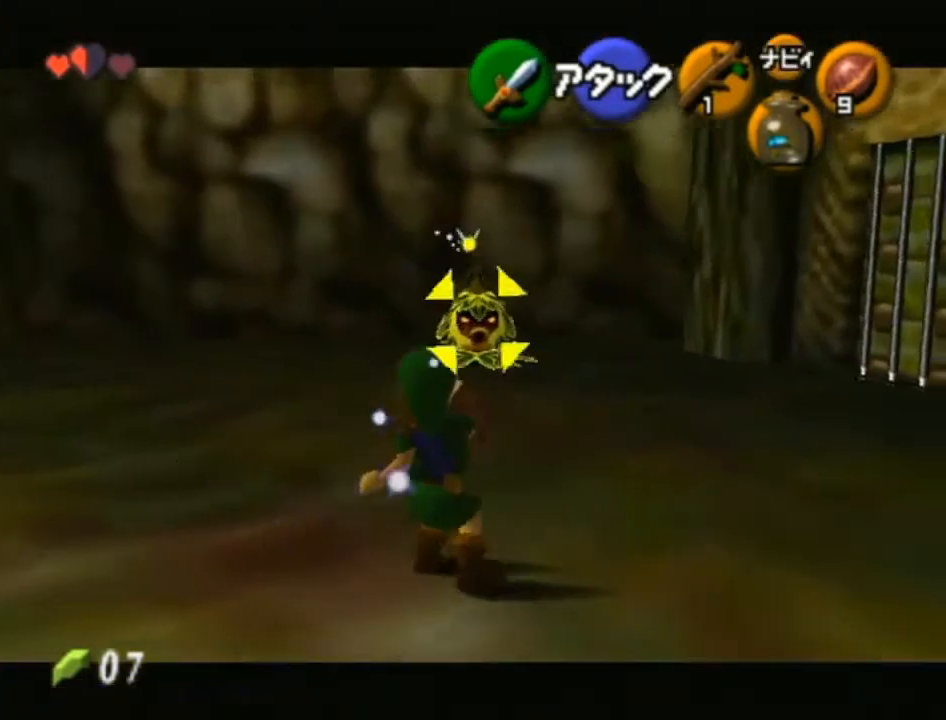
{"buttons": ["L1", "R1"], "left_stick": "center", "right_stick": "center", "events": [[383, "left_stick", "center"]]}
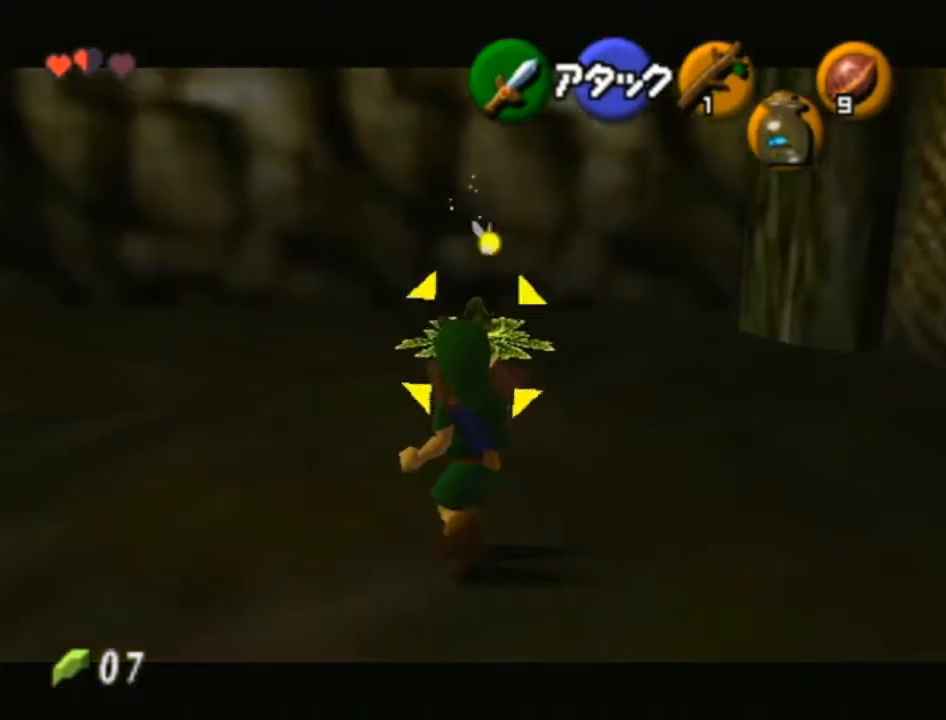
{"buttons": ["L1", "R1"], "left_stick": "center", "right_stick": "center", "events": []}
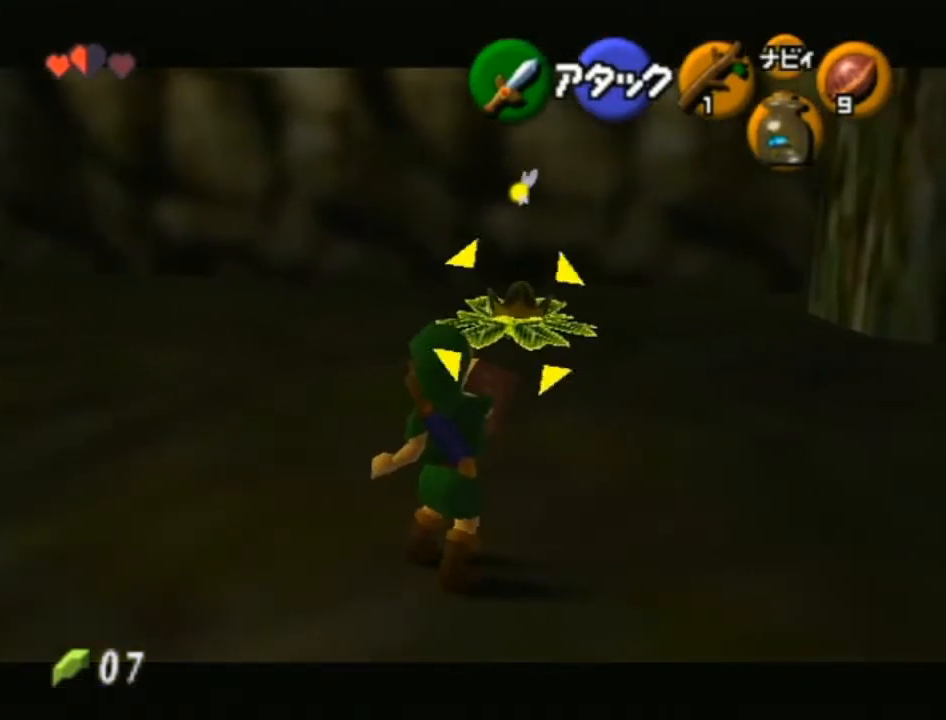
{"buttons": ["L1"], "left_stick": "center", "right_stick": "center", "events": [[350, "R1", "up"], [450, "R1", "down"], [500, "R1", "up"]]}
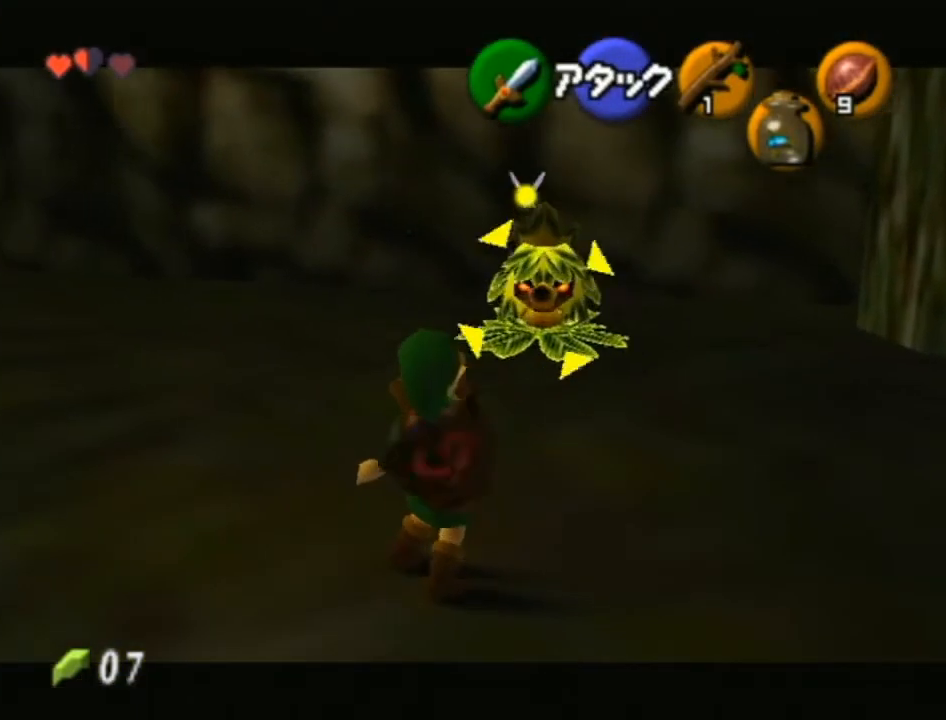
{"buttons": ["L1", "R1"], "left_stick": "center", "right_stick": "center", "events": [[100, "R1", "down"], [167, "R1", "up"], [283, "R1", "down"]]}
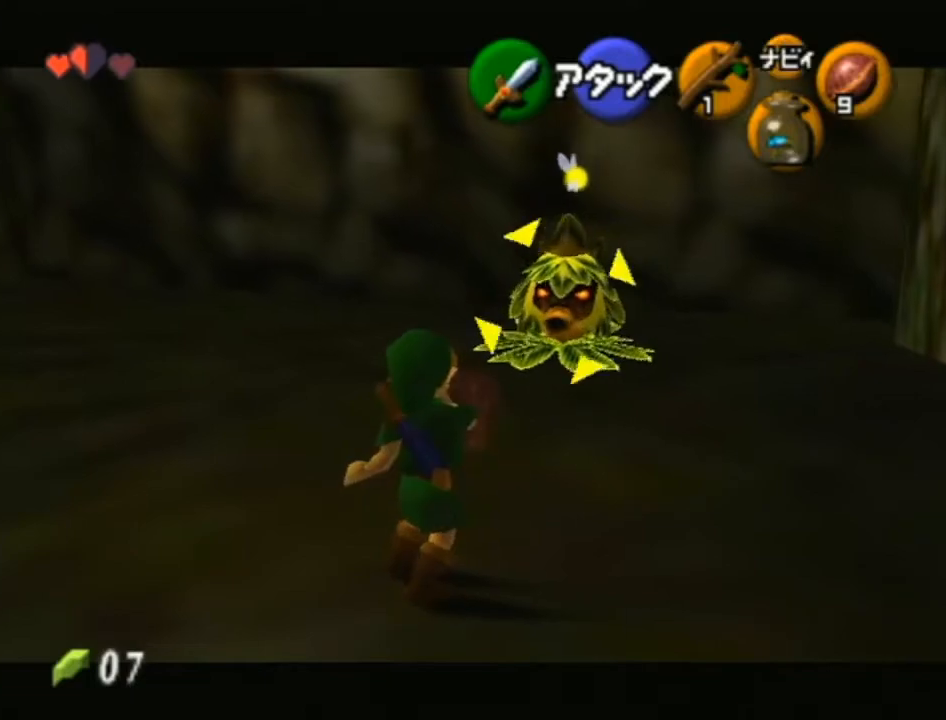
{"buttons": ["L1", "R1"], "left_stick": "center", "right_stick": "center", "events": []}
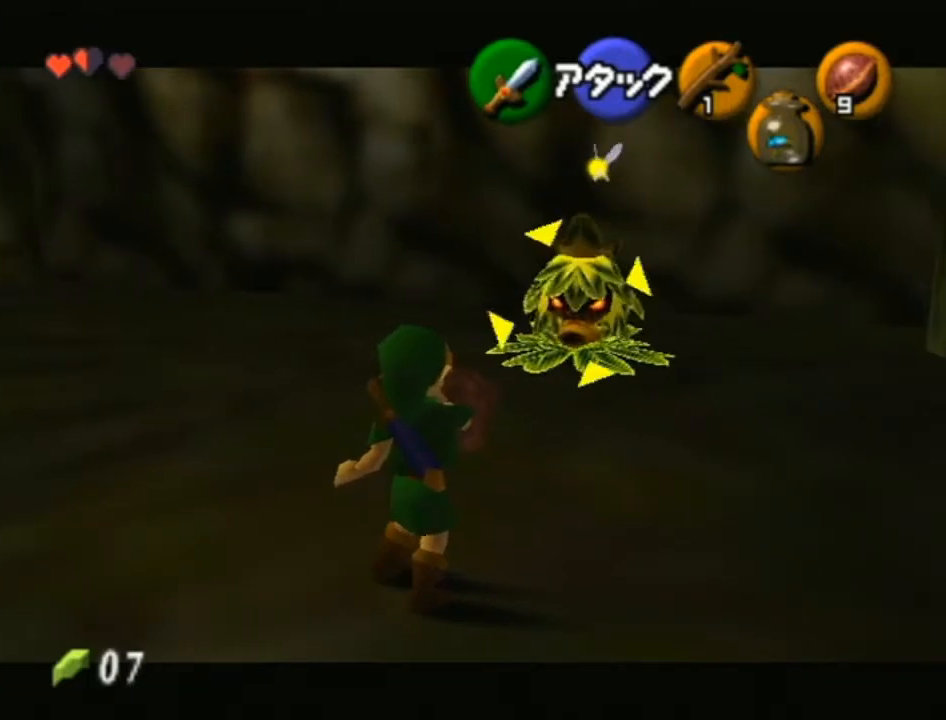
{"buttons": ["L1", "R1"], "left_stick": "up-right", "right_stick": "center", "events": [[233, "left_stick", "up"], [283, "left_stick", "up-right"]]}
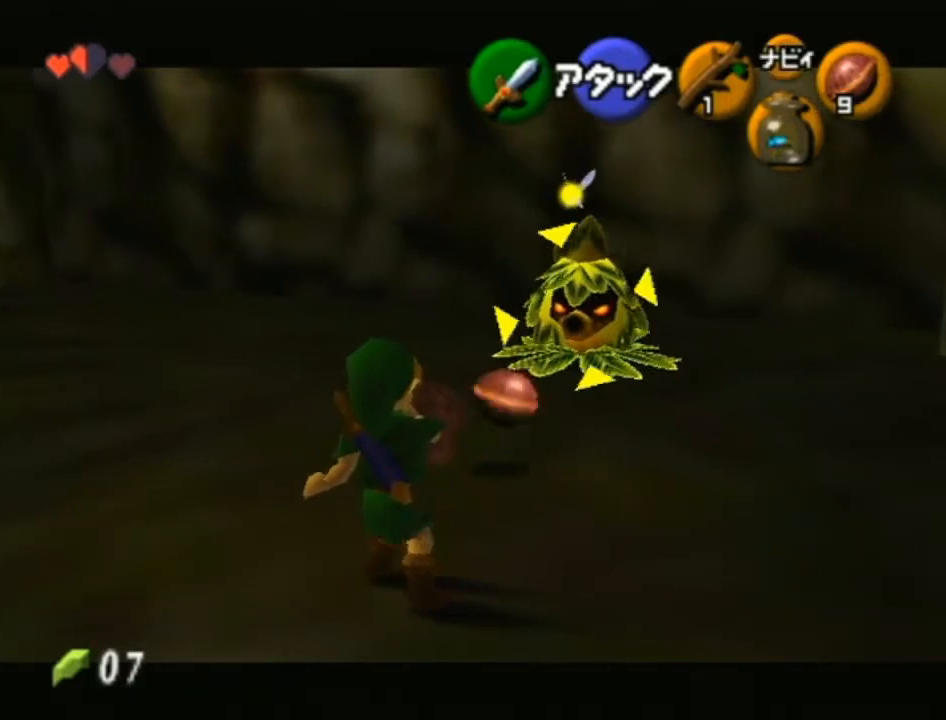
{"buttons": ["A", "L1"], "left_stick": "up-right", "right_stick": "center", "events": [[100, "R1", "up"], [250, "A", "down"], [350, "A", "up"], [417, "A", "down"]]}
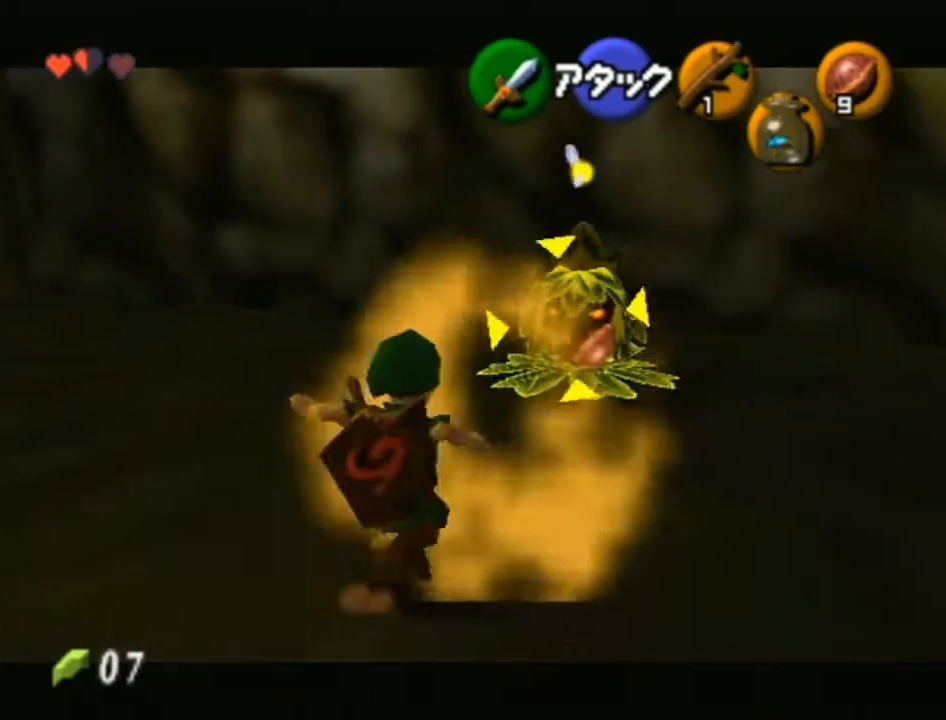
{"buttons": [], "left_stick": "center", "right_stick": "center", "events": [[33, "A", "up"], [250, "L1", "up"], [350, "left_stick", "center"], [383, "L1", "down"], [467, "L1", "up"]]}
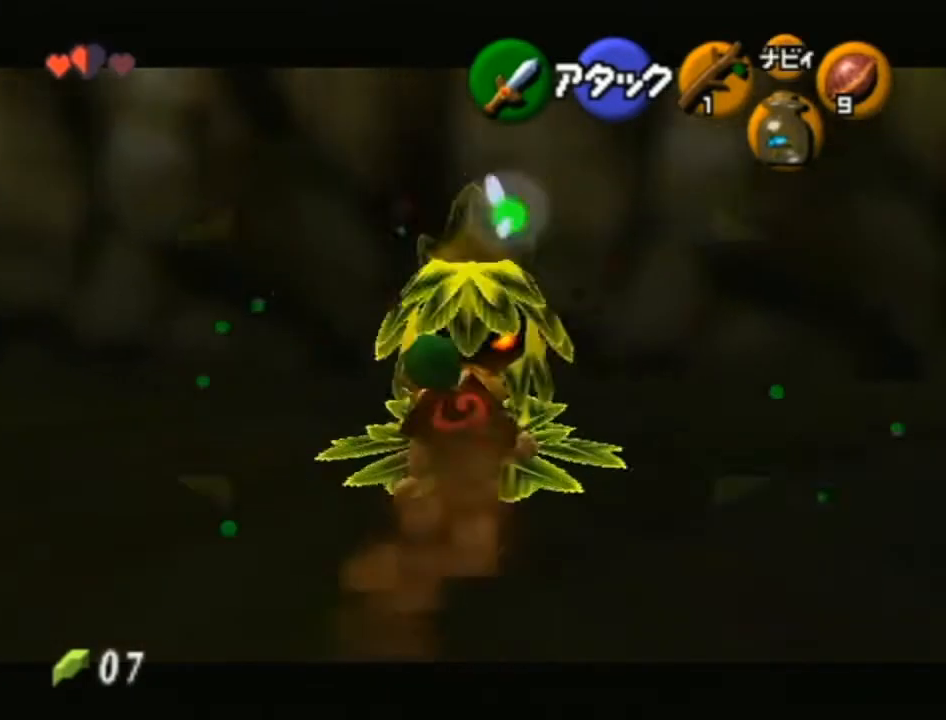
{"buttons": [], "left_stick": "center", "right_stick": "center", "events": [[67, "L1", "down"], [167, "L1", "up"], [217, "L1", "down"], [317, "L1", "up"], [383, "L1", "down"], [483, "L1", "up"]]}
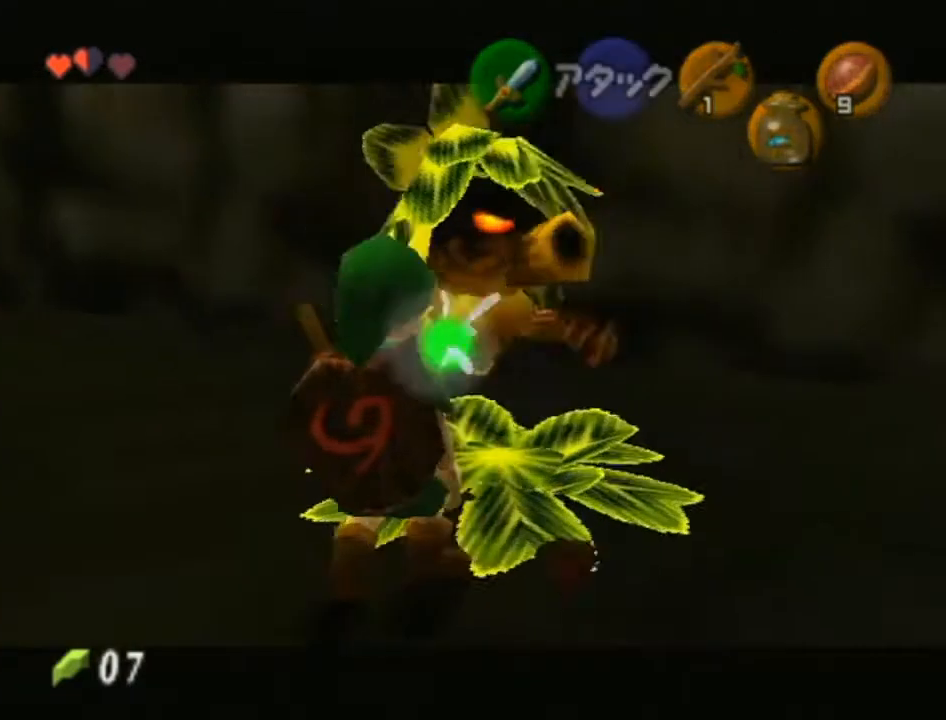
{"buttons": [], "left_stick": "center", "right_stick": "center", "events": [[67, "L1", "down"], [167, "L1", "up"], [350, "A", "down"], [350, "B", "down"], [450, "B", "up"], [483, "A", "up"]]}
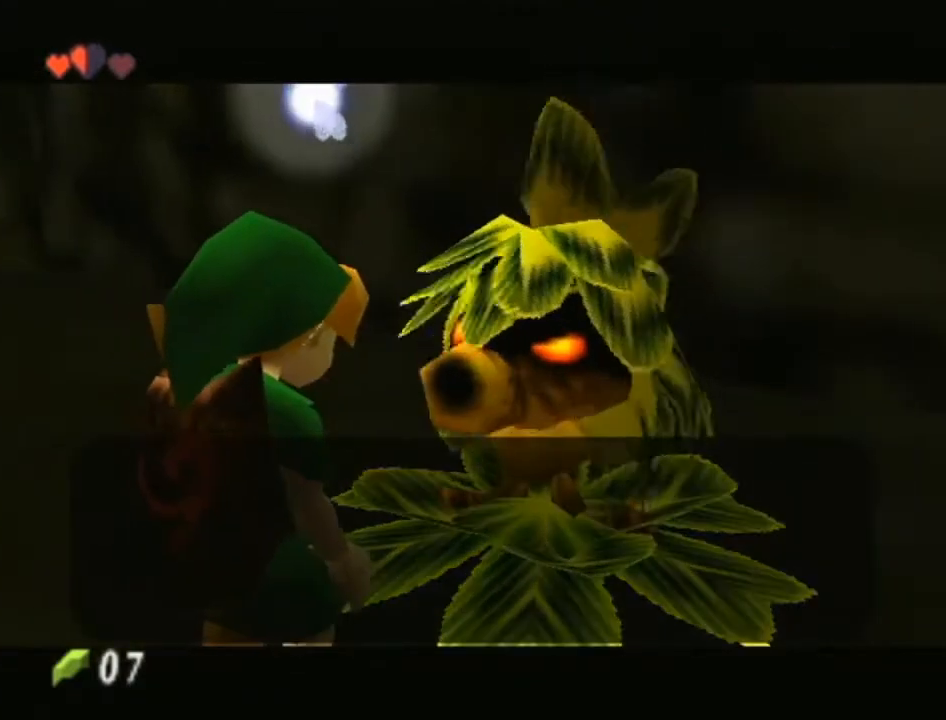
{"buttons": ["A", "B"], "left_stick": "center", "right_stick": "center", "events": [[67, "A", "down"], [67, "B", "down"], [167, "A", "up"], [167, "B", "up"], [250, "A", "down"], [250, "B", "down"], [350, "A", "up"], [350, "B", "up"], [417, "A", "down"], [417, "B", "down"]]}
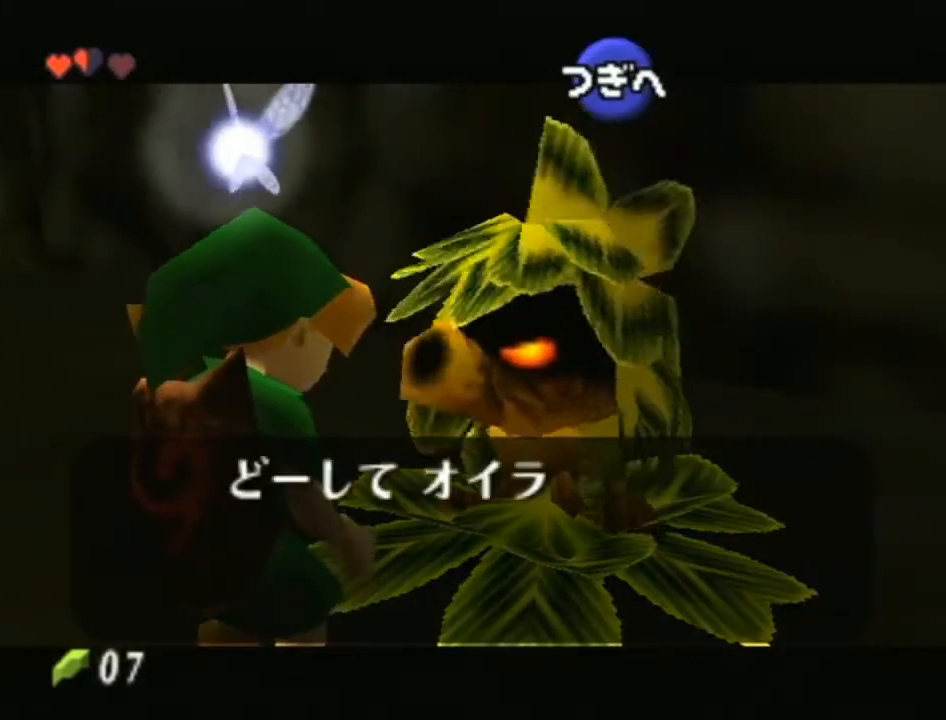
{"buttons": ["A", "B"], "left_stick": "center", "right_stick": "center", "events": [[17, "B", "up"], [33, "A", "up"], [100, "A", "down"], [100, "B", "down"], [200, "A", "up"], [200, "B", "up"], [317, "A", "down"], [317, "B", "down"], [383, "B", "up"], [417, "A", "up"], [500, "A", "down"], [500, "B", "down"]]}
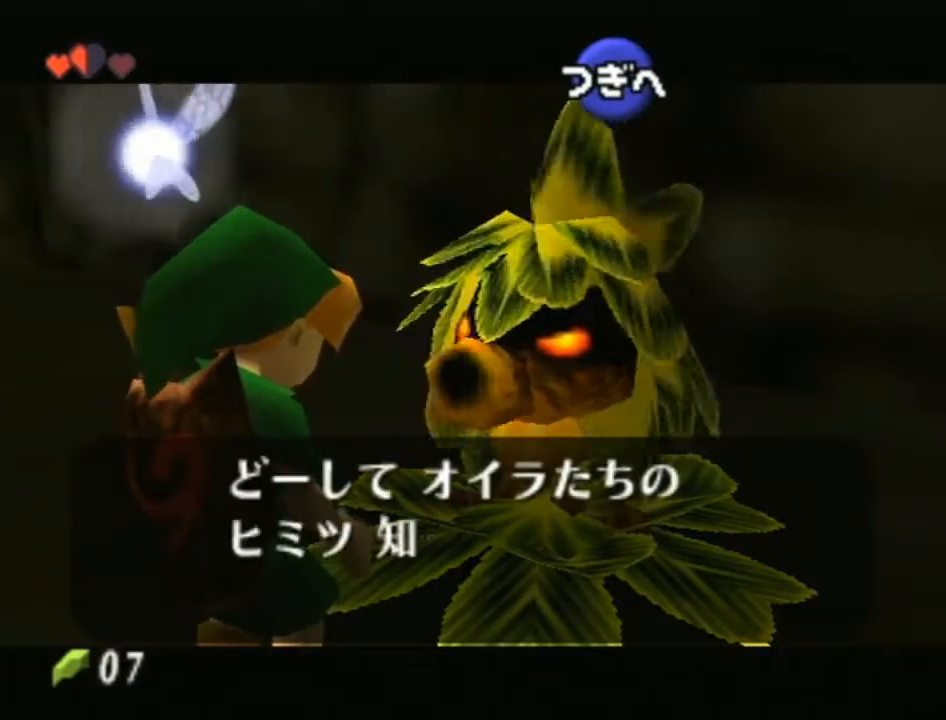
{"buttons": [], "left_stick": "center", "right_stick": "center", "events": [[67, "B", "up"], [100, "A", "up"], [167, "A", "down"], [167, "B", "down"], [250, "B", "up"], [283, "A", "up"], [350, "A", "down"], [350, "B", "down"], [450, "A", "up"], [450, "B", "up"]]}
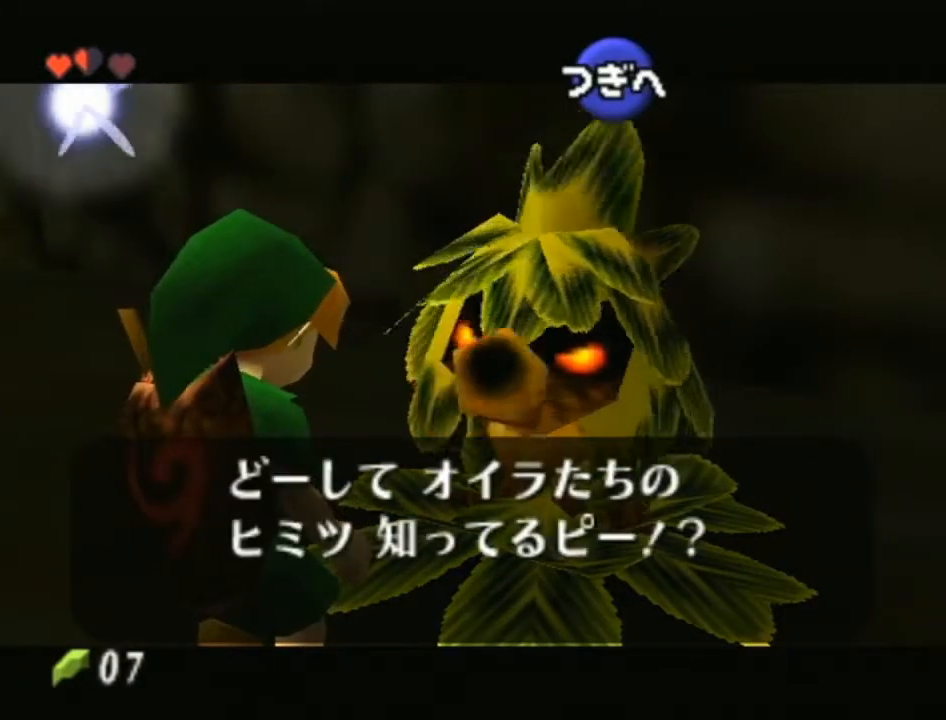
{"buttons": ["A", "B"], "left_stick": "center", "right_stick": "center", "events": [[67, "A", "down"], [67, "B", "down"], [133, "B", "up"], [167, "A", "up"], [283, "A", "down"], [283, "B", "down"], [350, "B", "up"], [383, "A", "up"], [483, "A", "down"], [483, "B", "down"]]}
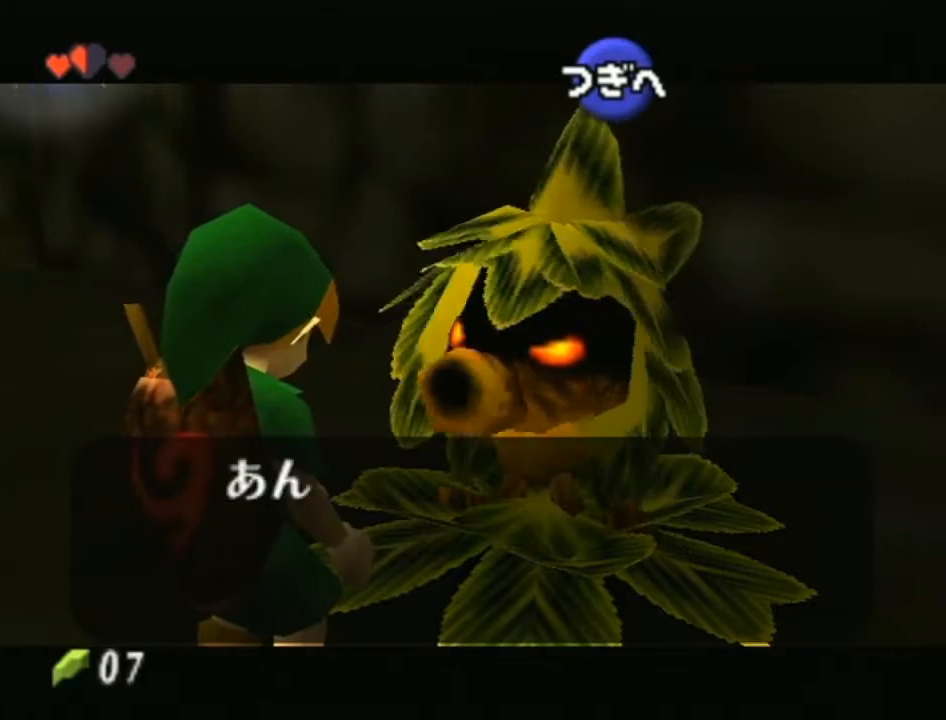
{"buttons": [], "left_stick": "center", "right_stick": "center", "events": [[67, "A", "up"], [67, "B", "up"], [167, "A", "down"], [167, "B", "down"], [250, "A", "up"], [250, "B", "up"], [350, "A", "down"], [350, "B", "down"], [417, "B", "up"], [450, "A", "up"]]}
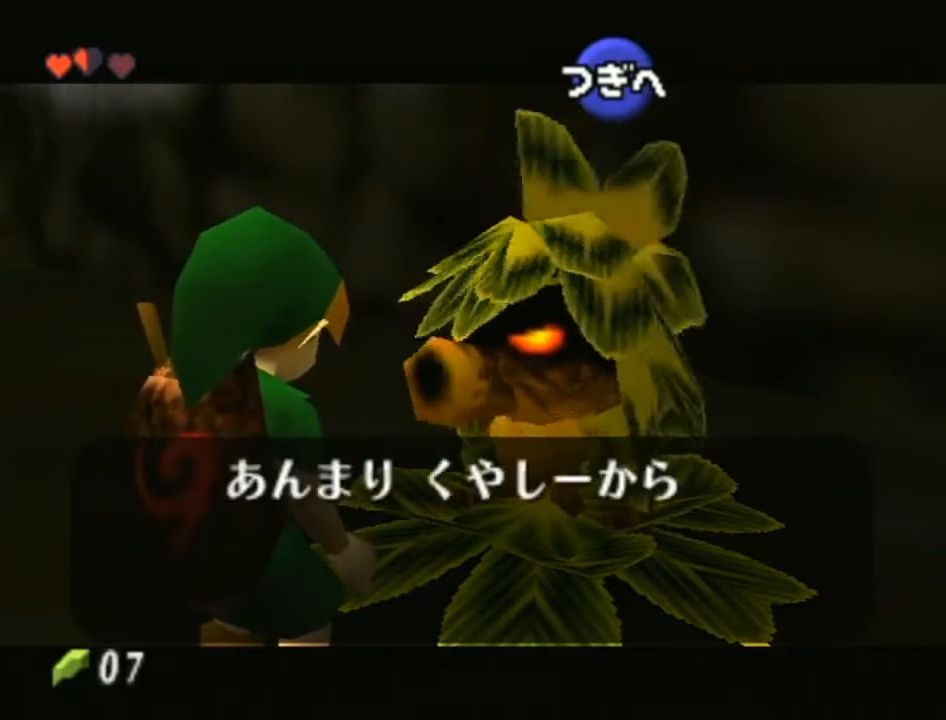
{"buttons": ["A", "B"], "left_stick": "center", "right_stick": "center", "events": [[67, "A", "down"], [67, "B", "down"], [133, "A", "up"], [133, "B", "up"], [233, "A", "down"], [233, "B", "down"], [317, "A", "up"], [317, "B", "up"], [417, "A", "down"], [417, "B", "down"]]}